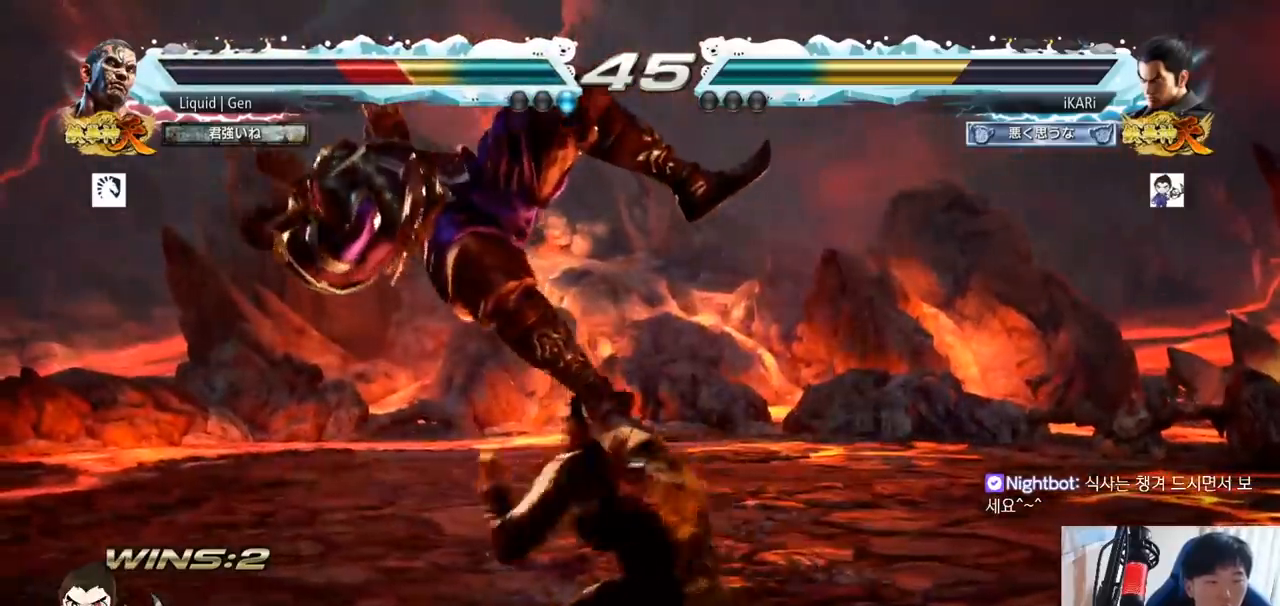
Gameplay with a controller (arcade stick); each line is a JSON object with the inputs held at the frame after it. "button_events" lists button changes between this image and that frame as [ms after this image, input, new state], when the widget could be followed in between (sticks are given only as held states). Not read: L3 R3.
{"buttons": [], "left_stick": "center", "button_events": [[50, "SQUARE", "down"], [100, "SQUARE", "up"], [217, "CIRCLE", "down"], [267, "CIRCLE", "up"], [300, "CIRCLE", "down"], [367, "CIRCLE", "up"], [401, "CIRCLE", "down"], [434, "CIRCLE", "up"]]}
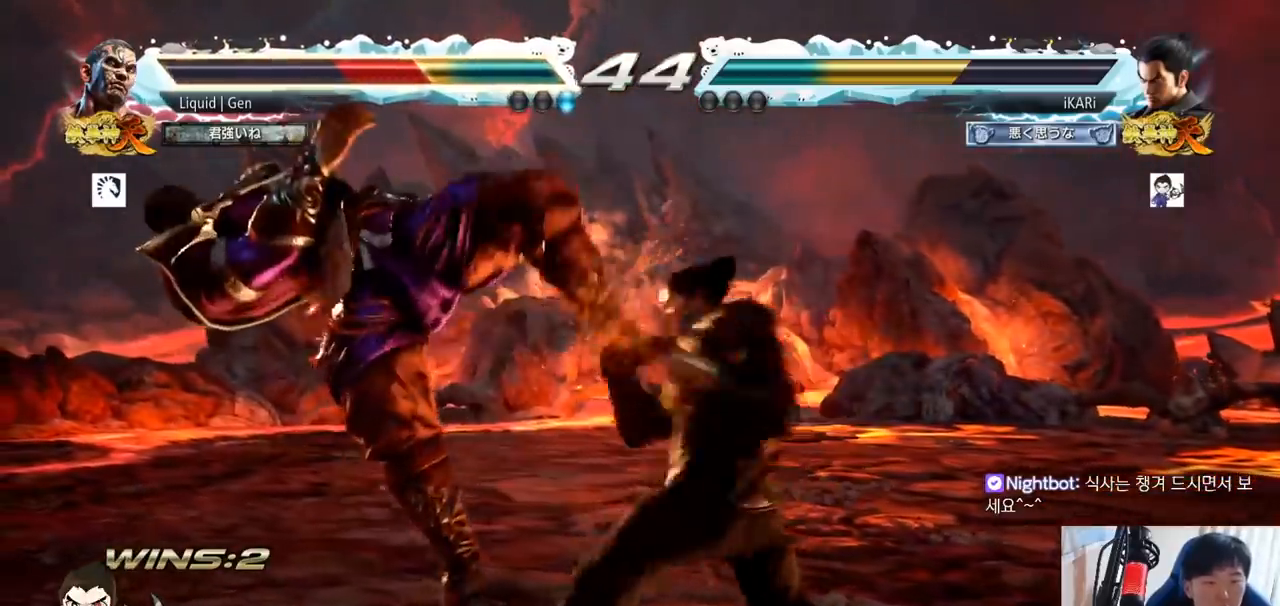
{"buttons": [], "left_stick": "left", "button_events": [[16, "TRIANGLE", "down"], [116, "TRIANGLE", "up"], [150, "TRIANGLE", "down"], [200, "TRIANGLE", "up"], [250, "TRIANGLE", "down"], [450, "TRIANGLE", "up"]]}
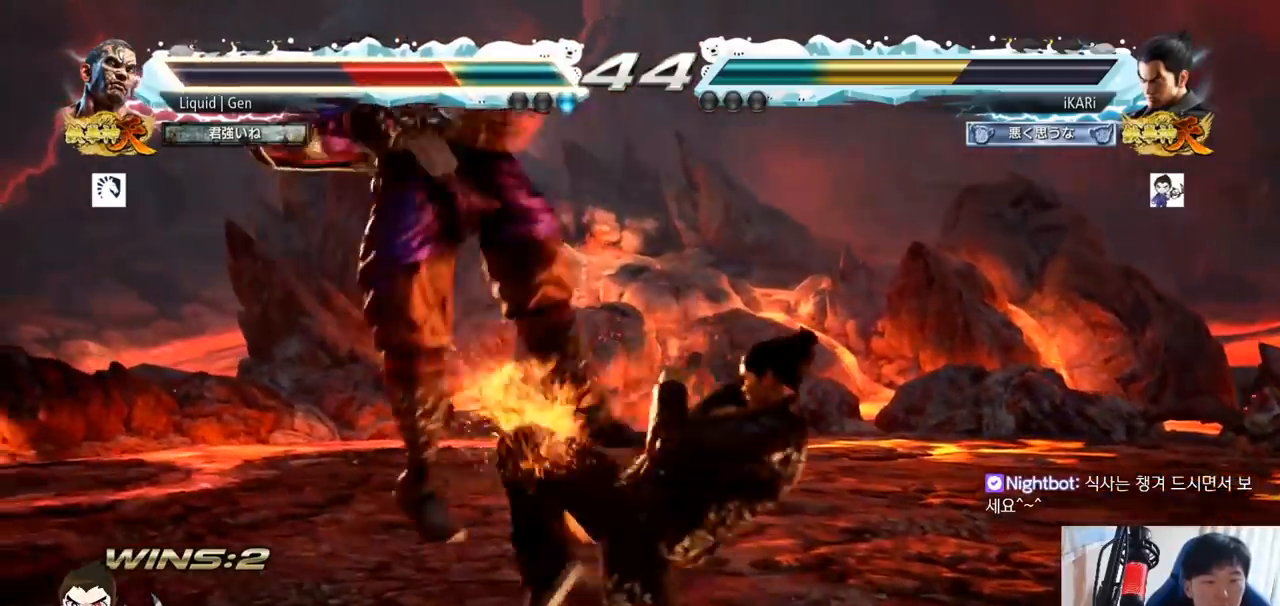
{"buttons": [], "left_stick": "right", "button_events": [[150, "TRIANGLE", "down"], [200, "TRIANGLE", "up"], [250, "TRIANGLE", "down"], [284, "TRIANGLE", "up"], [351, "TRIANGLE", "down"], [434, "TRIANGLE", "up"], [451, "SQUARE", "down"], [484, "SQUARE", "up"]]}
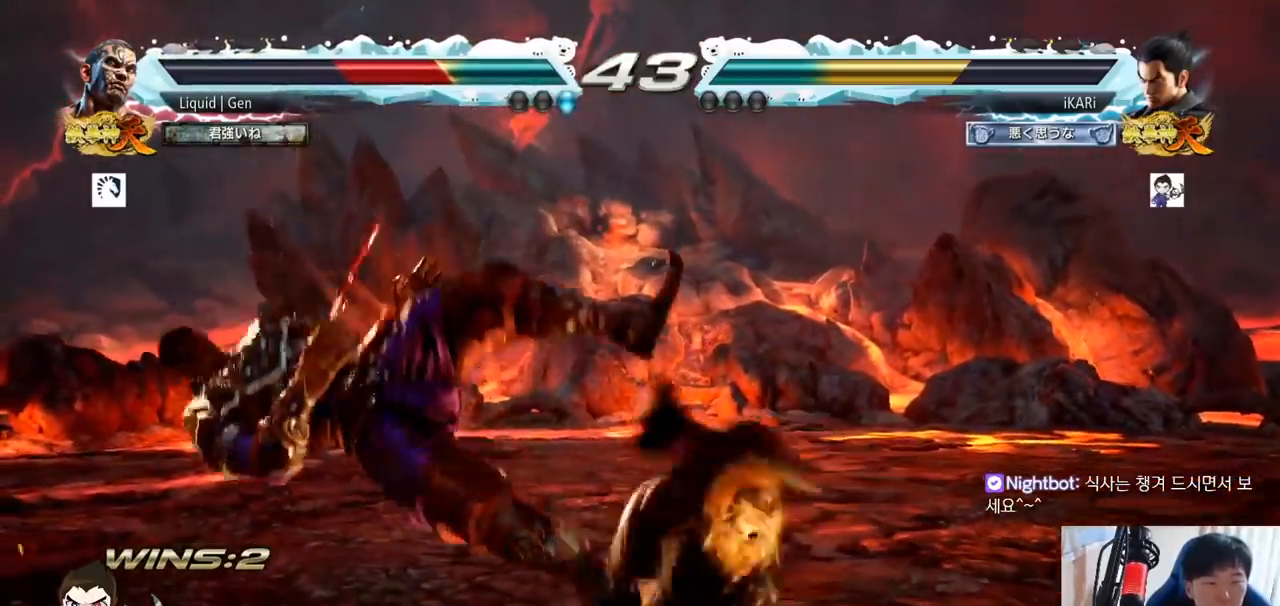
{"buttons": ["TRIANGLE"], "left_stick": "right", "button_events": [[33, "SQUARE", "down"], [116, "SQUARE", "up"], [133, "TRIANGLE", "down"], [200, "TRIANGLE", "up"], [217, "TRIANGLE", "down"], [283, "TRIANGLE", "up"], [317, "TRIANGLE", "down"], [367, "TRIANGLE", "up"], [417, "TRIANGLE", "down"], [450, "TRIANGLE", "up"], [500, "TRIANGLE", "down"]]}
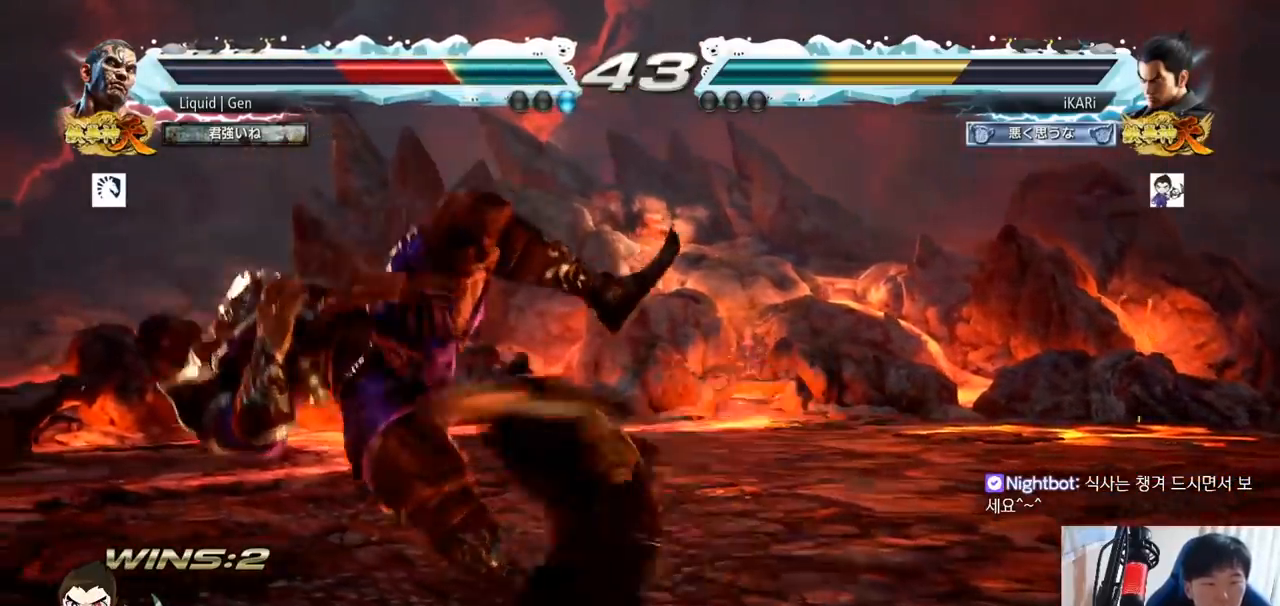
{"buttons": [], "left_stick": "left", "button_events": [[67, "TRIANGLE", "up"], [84, "TRIANGLE", "down"], [217, "TRIANGLE", "up"]]}
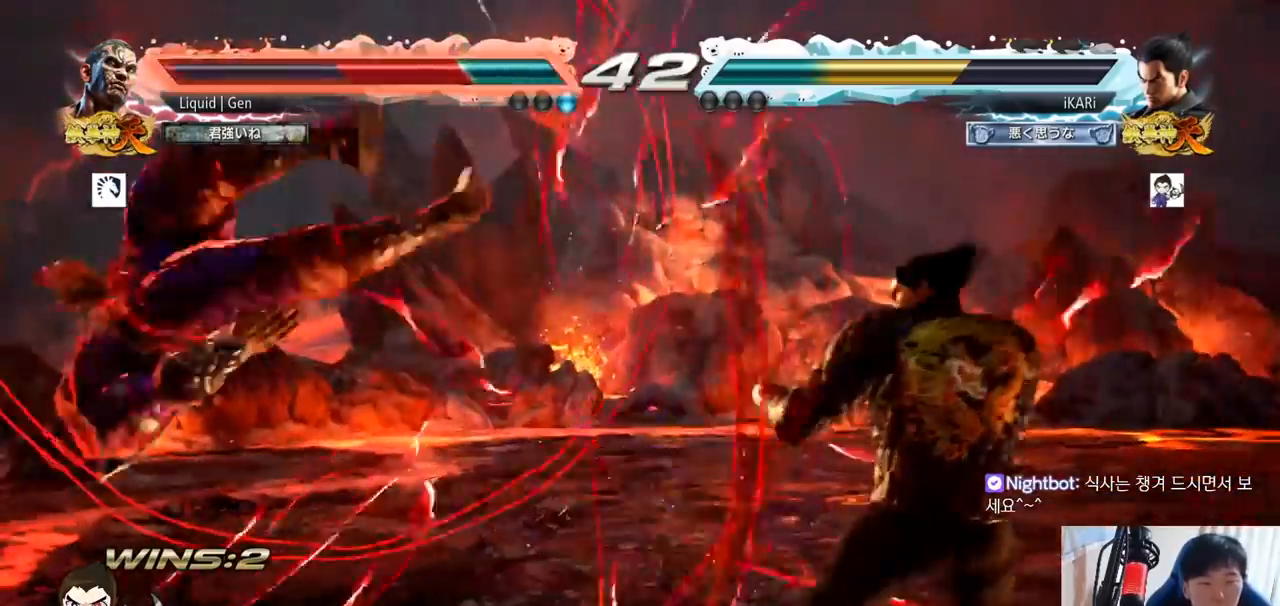
{"buttons": ["SQUARE"], "left_stick": "down-left", "button_events": [[433, "SQUARE", "down"]]}
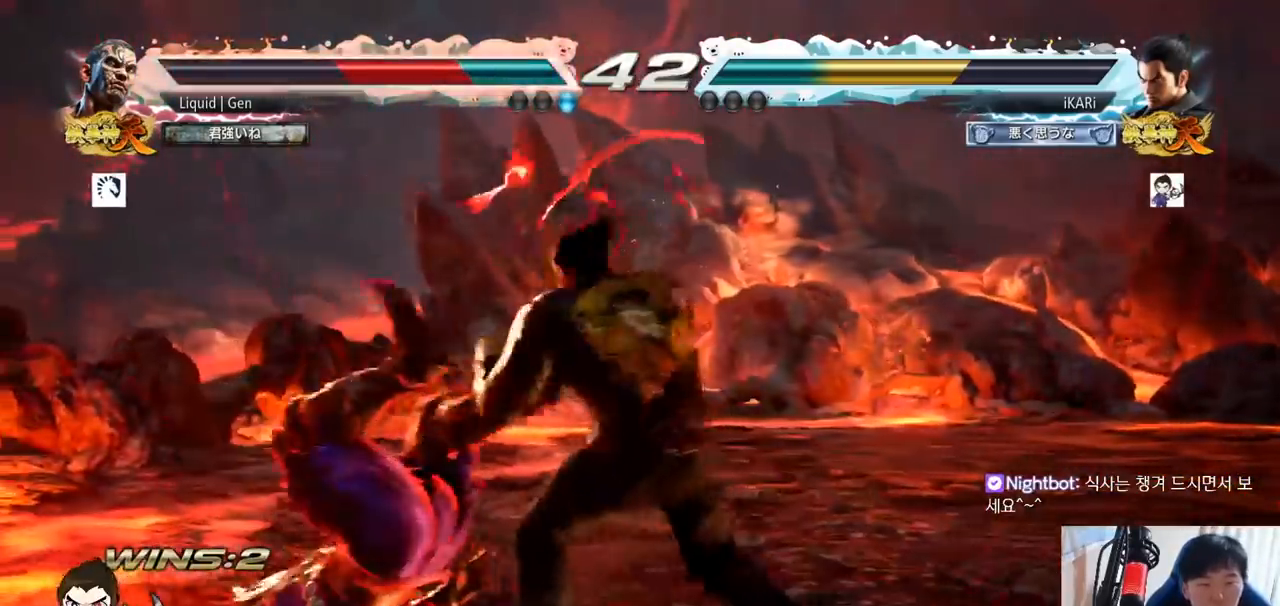
{"buttons": [], "left_stick": "down-left"}